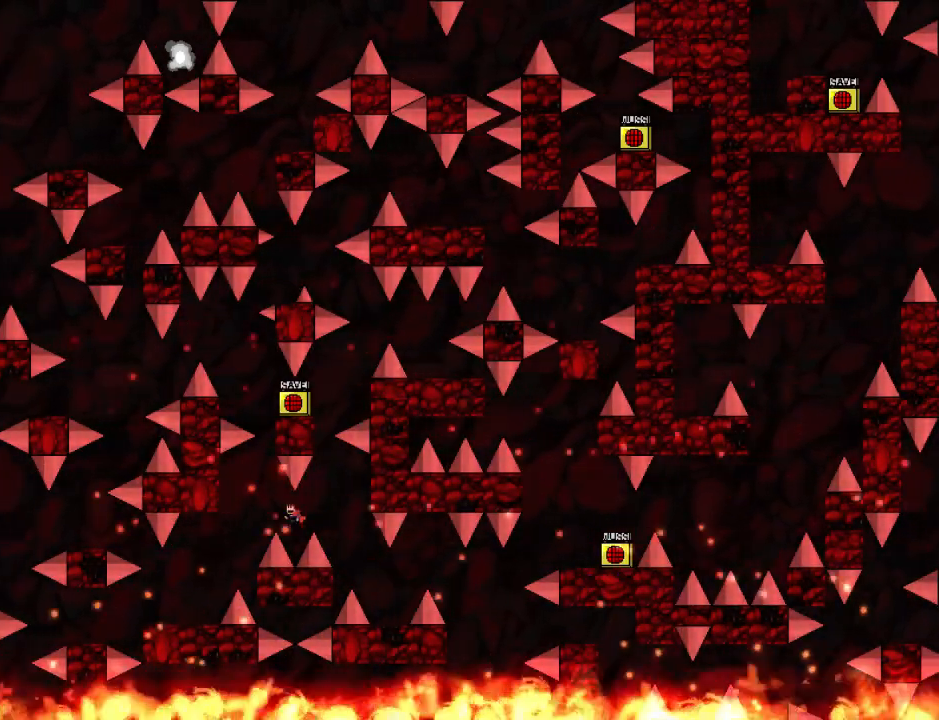
Gameplay with keyboard; each line is a JSON object with the keys held at the frame after it. "events" lists presses ("down") and releases ("up") of "down", "left", "r", "right", "up" and "z" between this image and that frame as [ms after this image, input, new state], when the widget could be followed in between. No other keys are recorded. Mouse input is not recorded. Not read: other_keys.
{"keys": ["left"], "events": []}
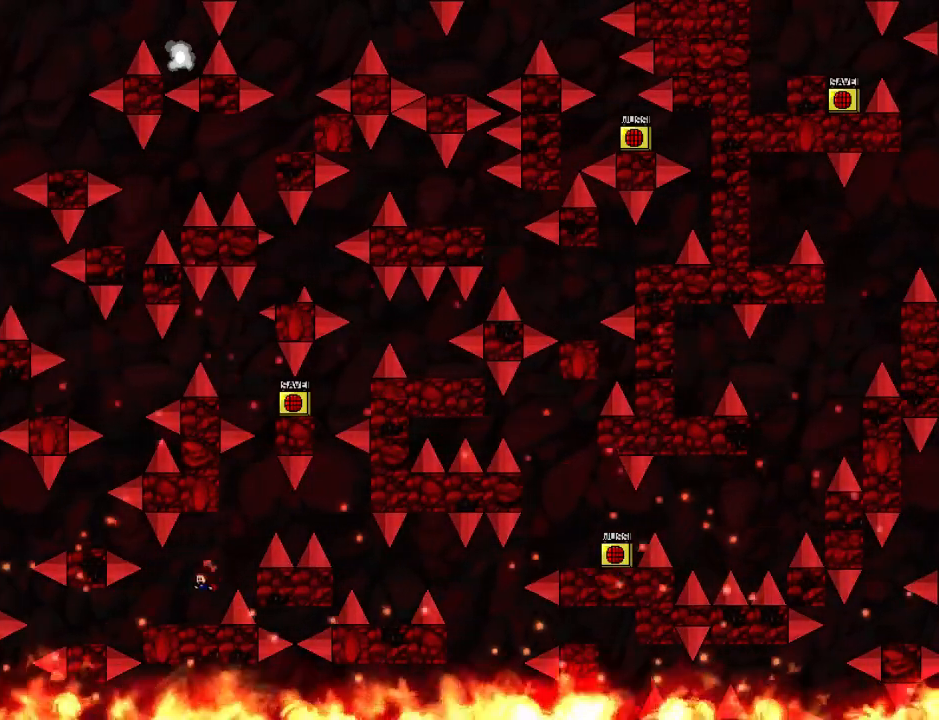
{"keys": ["left"], "events": []}
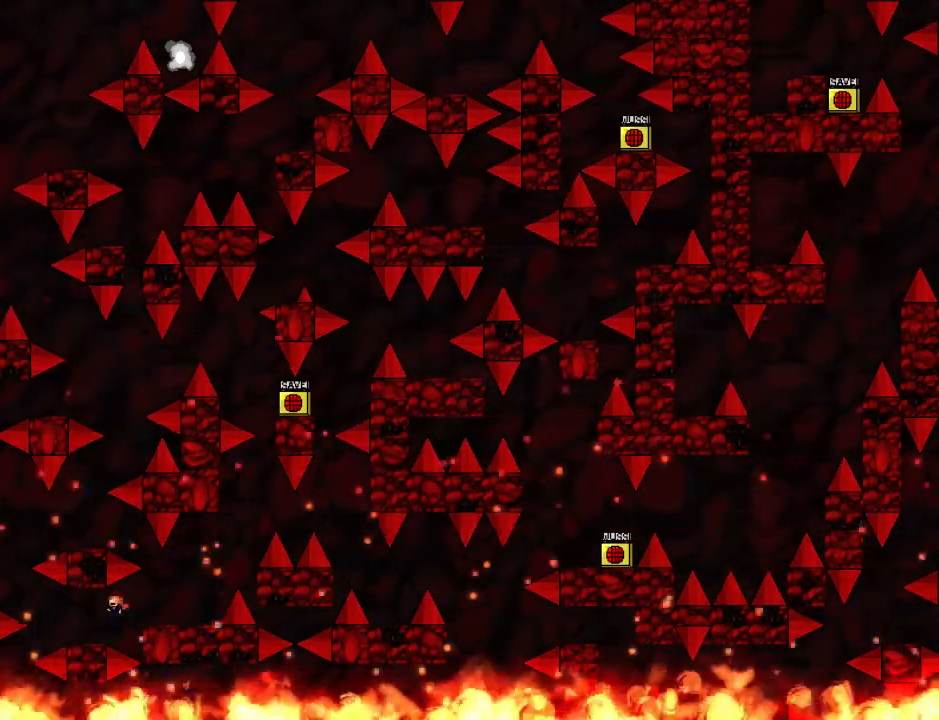
{"keys": ["left"], "events": [[220, "left", "up"], [320, "left", "down"]]}
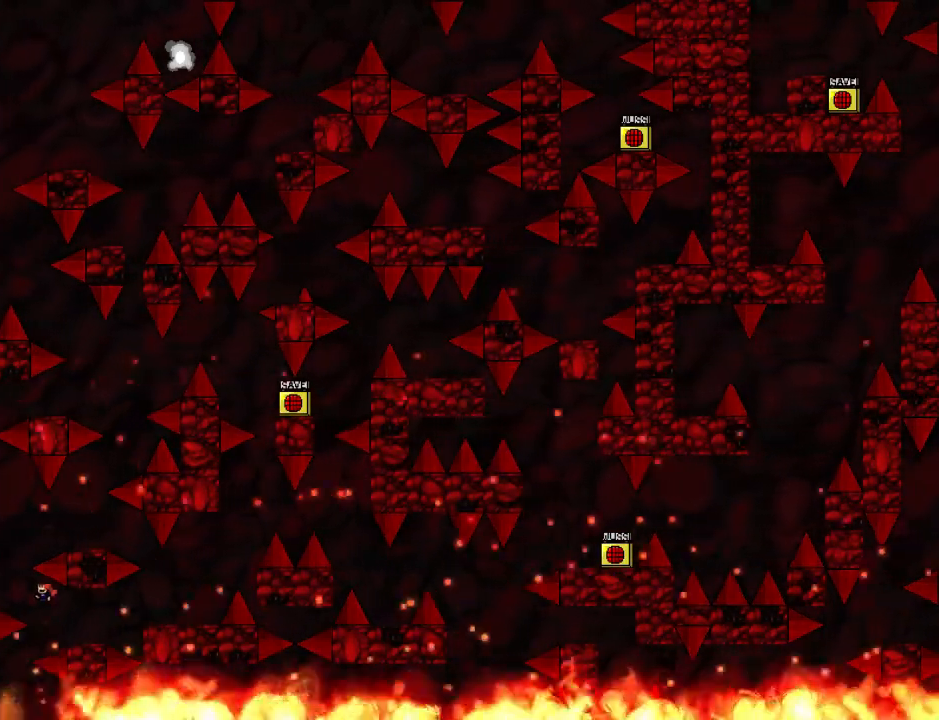
{"keys": ["right"], "events": [[180, "left", "up"], [200, "right", "down"]]}
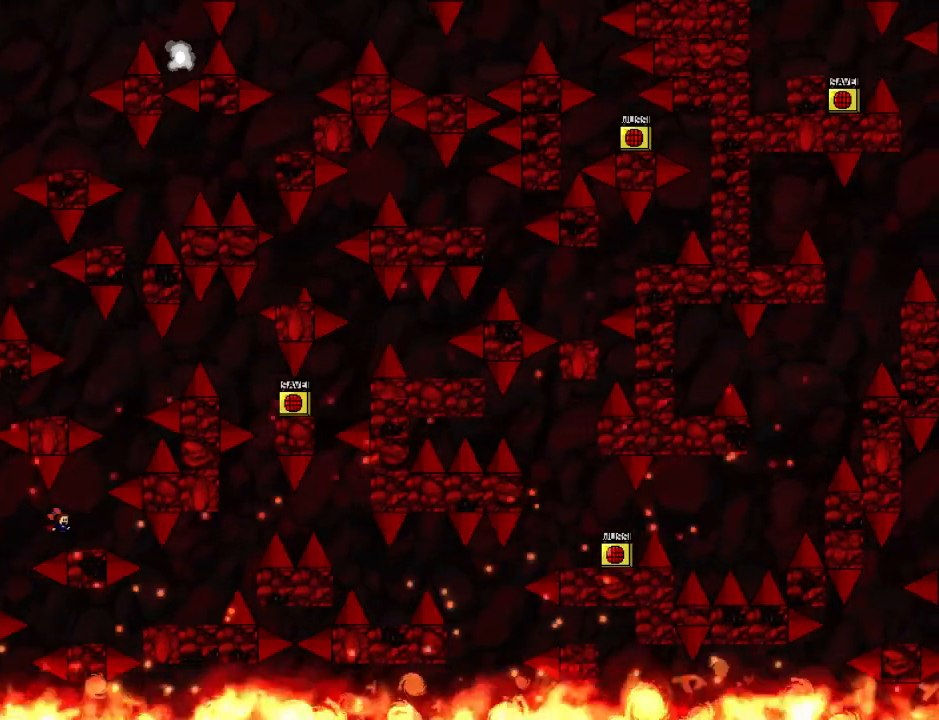
{"keys": ["left"], "events": [[120, "right", "up"], [240, "right", "down"], [480, "right", "up"], [500, "left", "down"]]}
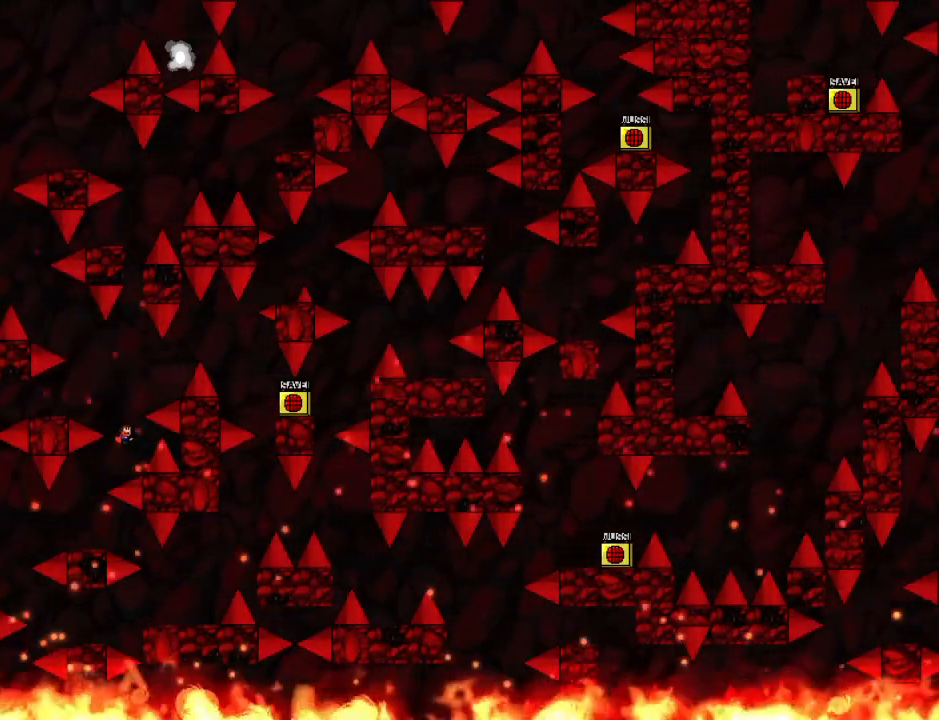
{"keys": ["right"], "events": [[380, "left", "up"], [500, "right", "down"]]}
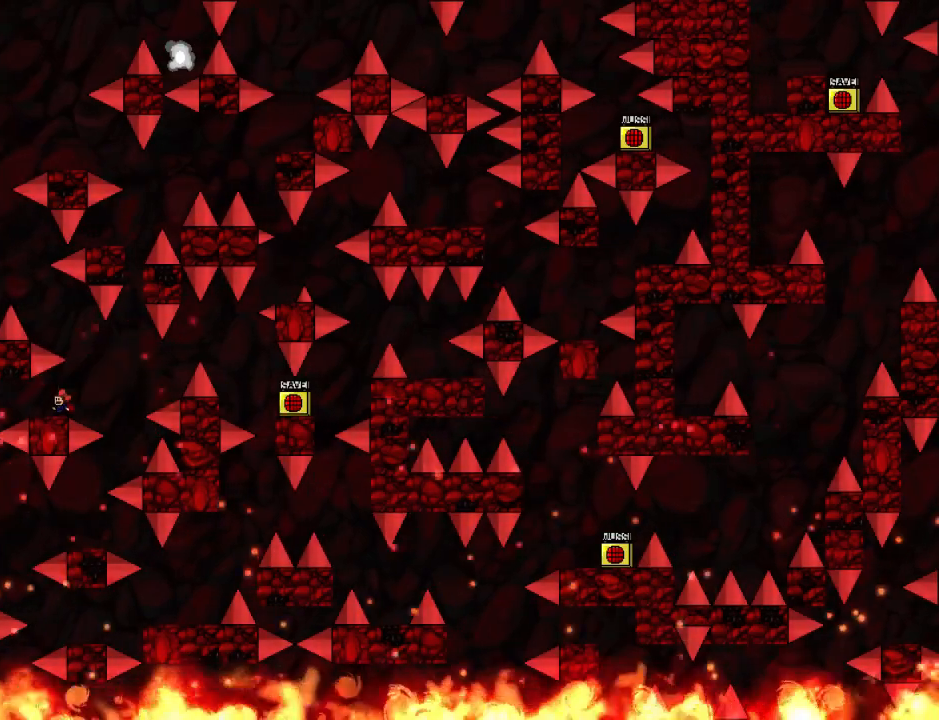
{"keys": ["right"], "events": []}
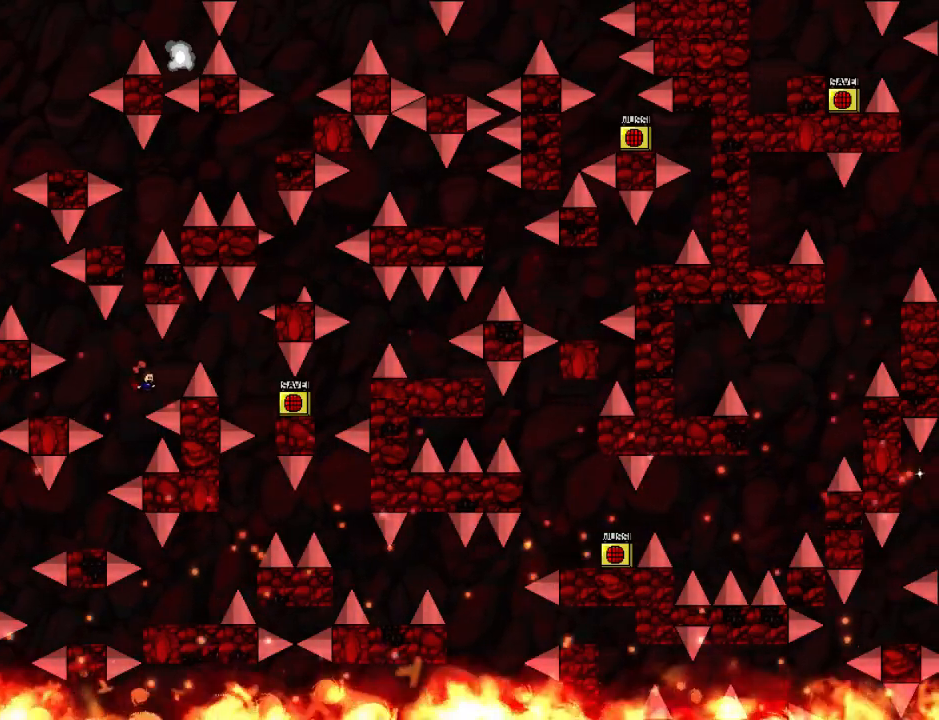
{"keys": ["right"], "events": []}
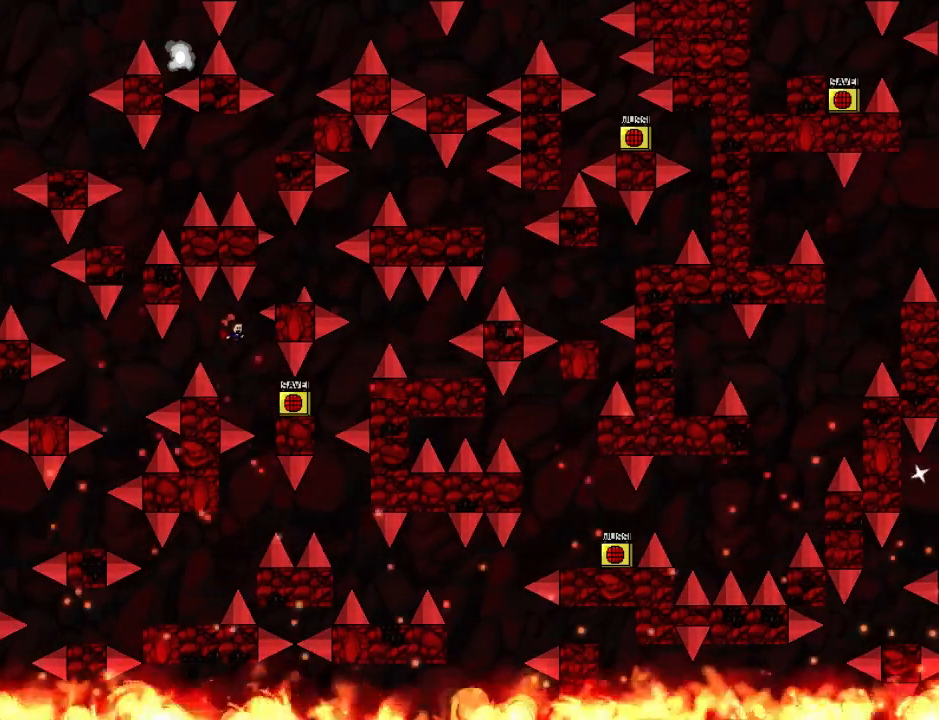
{"keys": [], "events": [[280, "z", "down"], [320, "z", "up"], [400, "right", "up"], [400, "z", "down"], [500, "z", "up"]]}
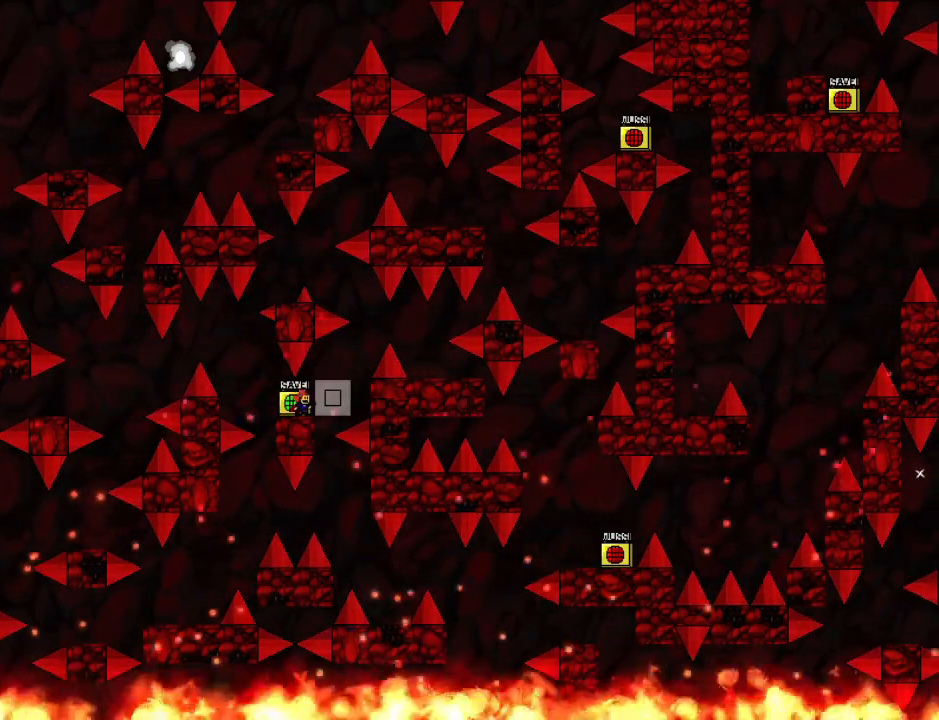
{"keys": [], "events": [[40, "z", "down"], [240, "z", "up"], [360, "right", "down"], [380, "right", "up"]]}
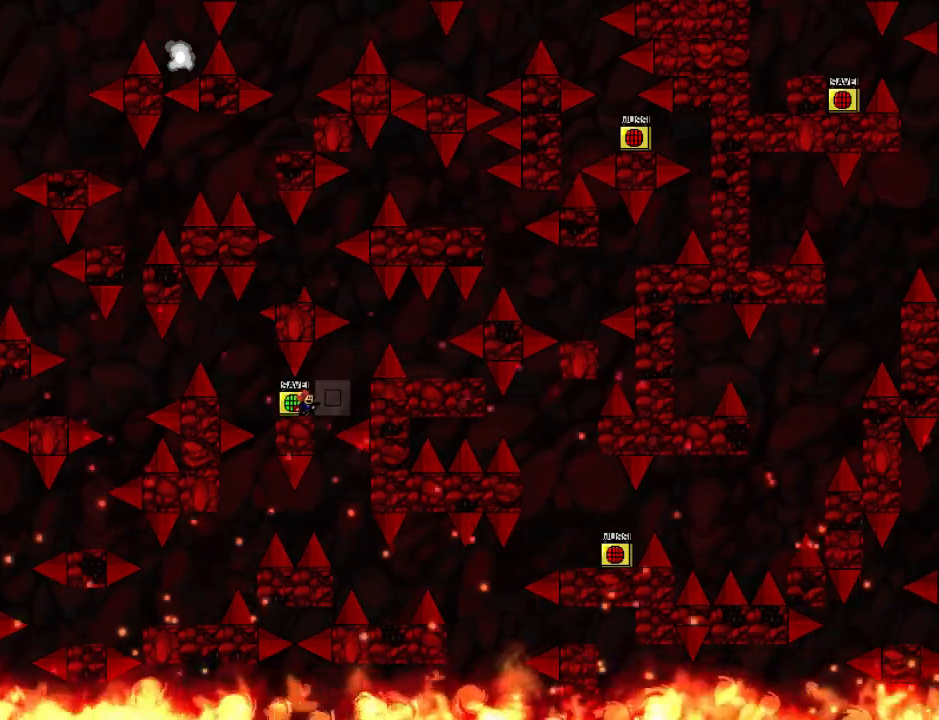
{"keys": ["down"], "events": [[100, "z", "down"], [180, "z", "up"], [220, "z", "down"], [260, "down", "down"], [440, "z", "up"]]}
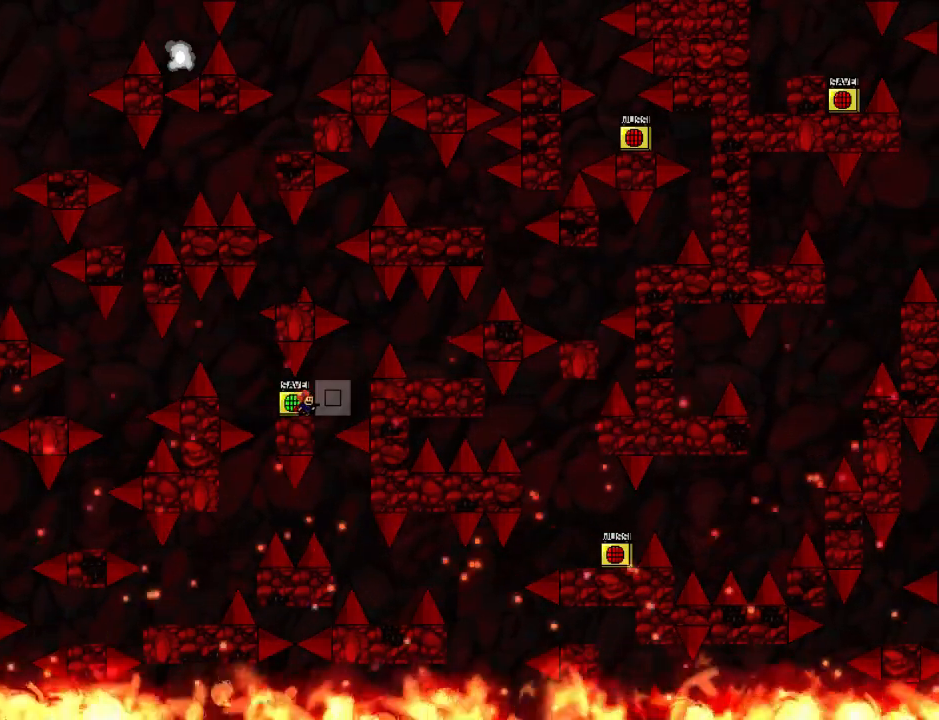
{"keys": ["down"], "events": []}
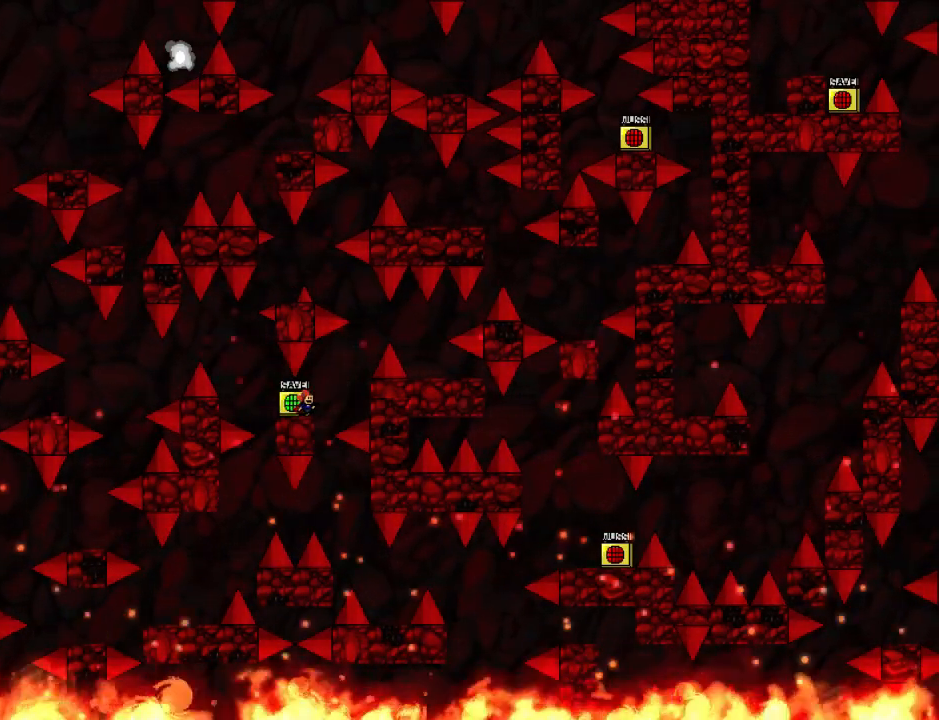
{"keys": ["down"], "events": []}
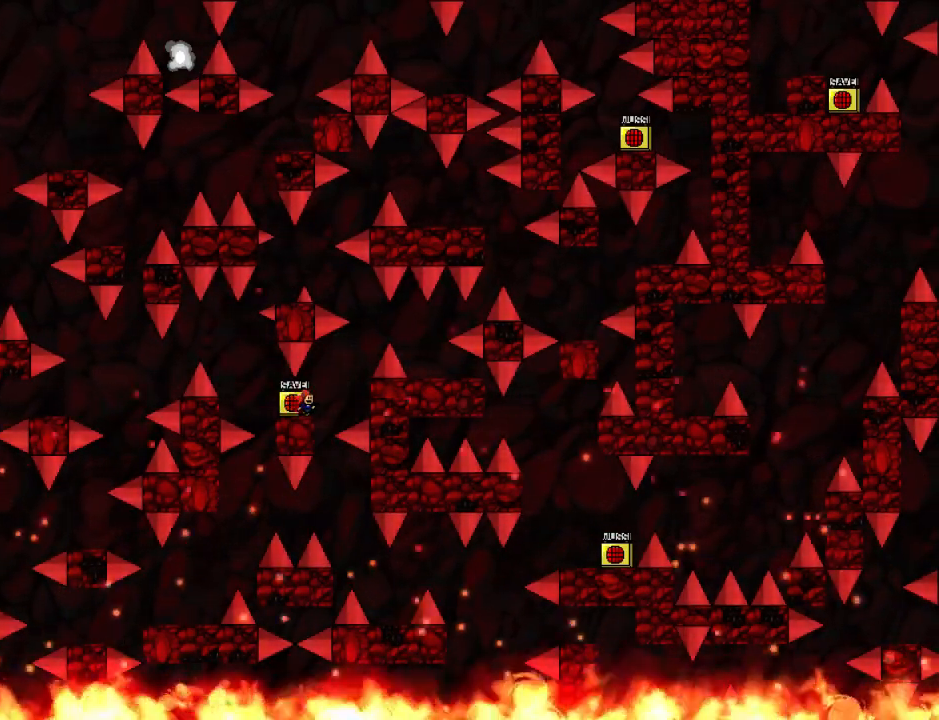
{"keys": ["down"], "events": []}
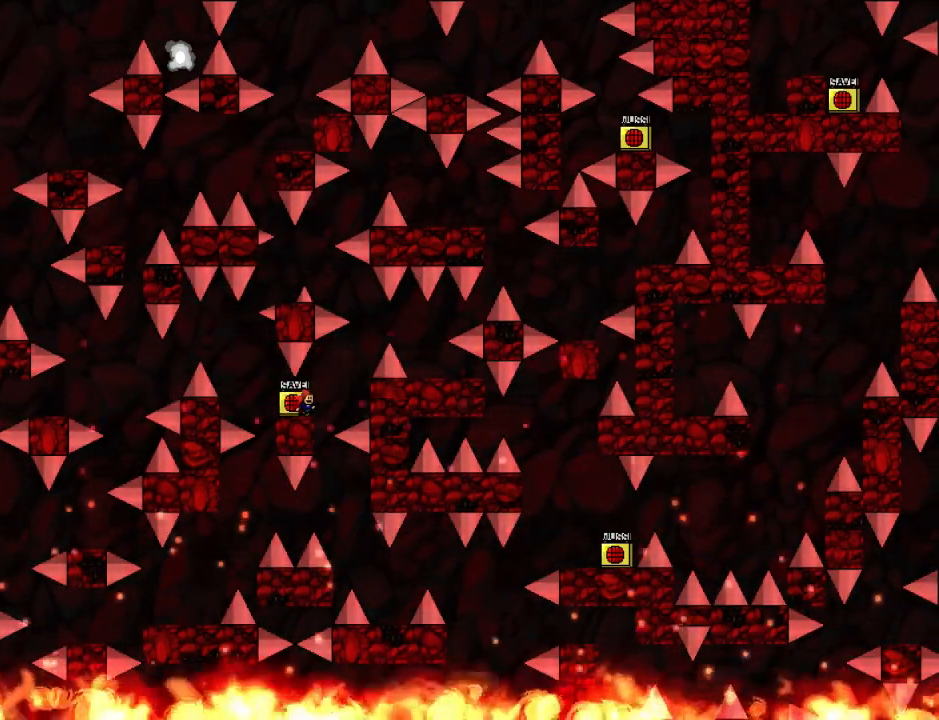
{"keys": ["down"], "events": []}
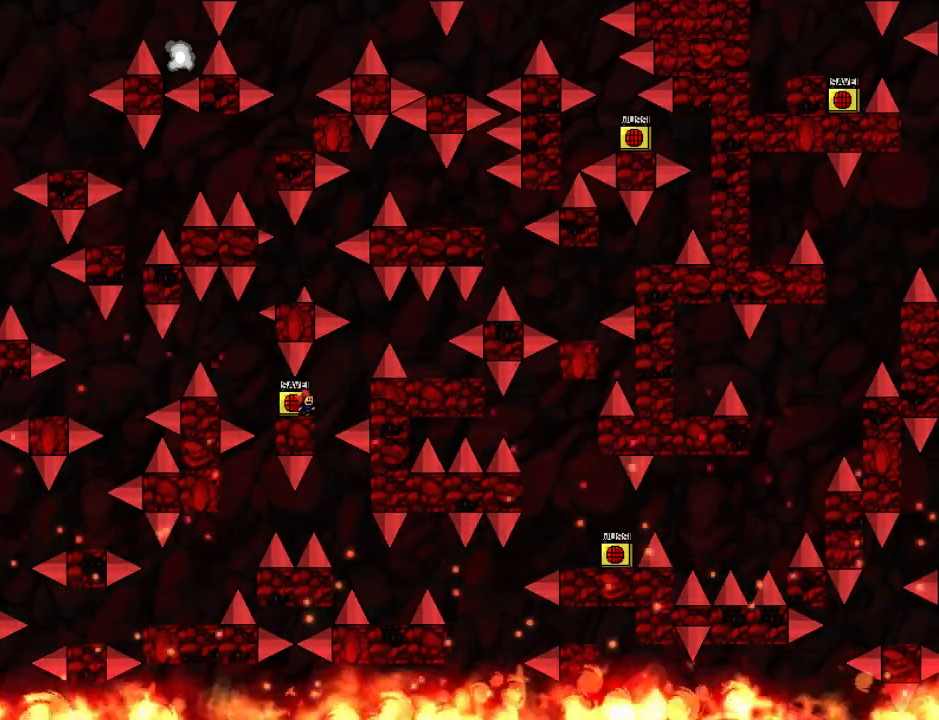
{"keys": ["down"], "events": []}
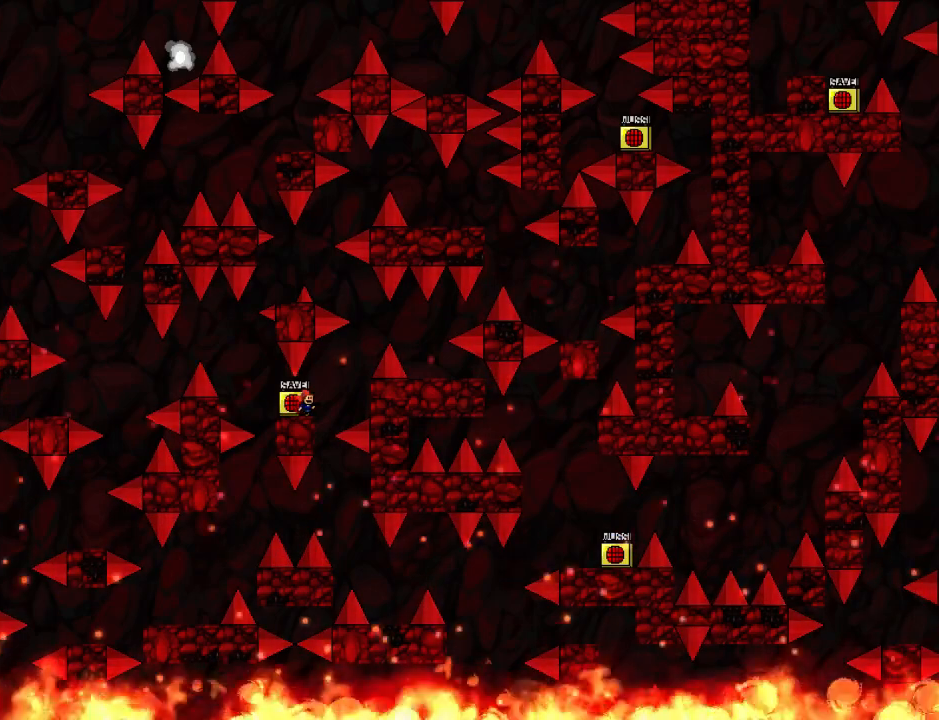
{"keys": ["down"], "events": []}
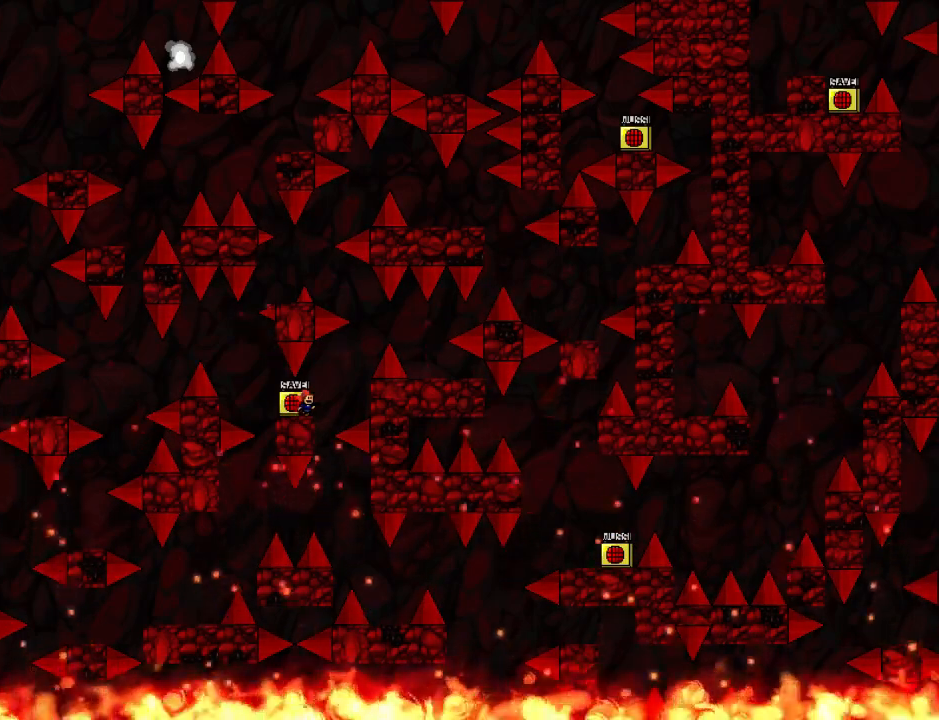
{"keys": ["down"], "events": []}
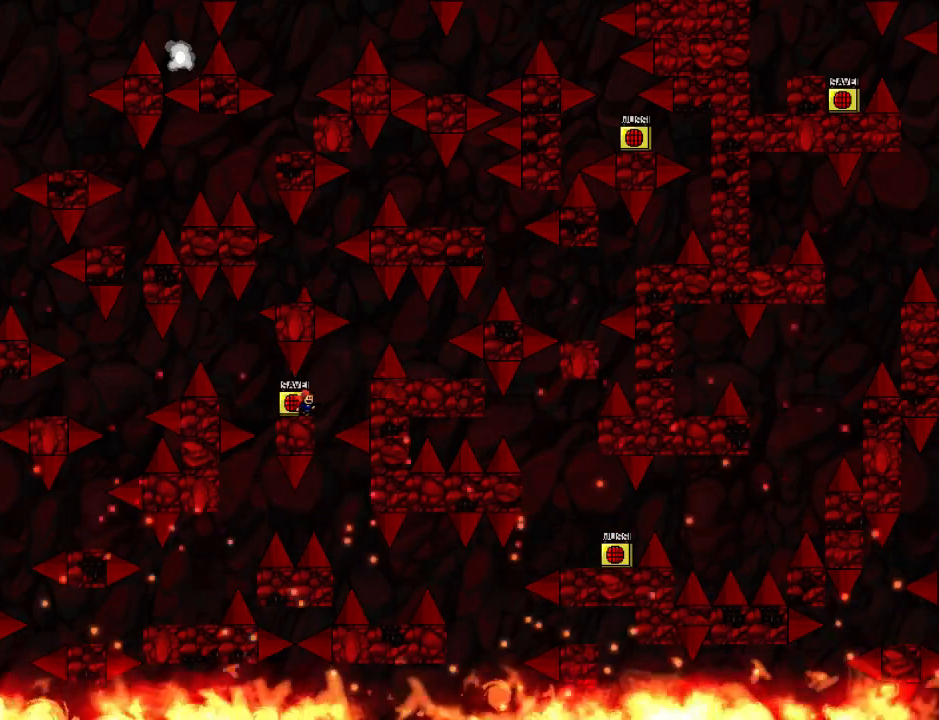
{"keys": ["down", "z"], "events": [[500, "z", "down"]]}
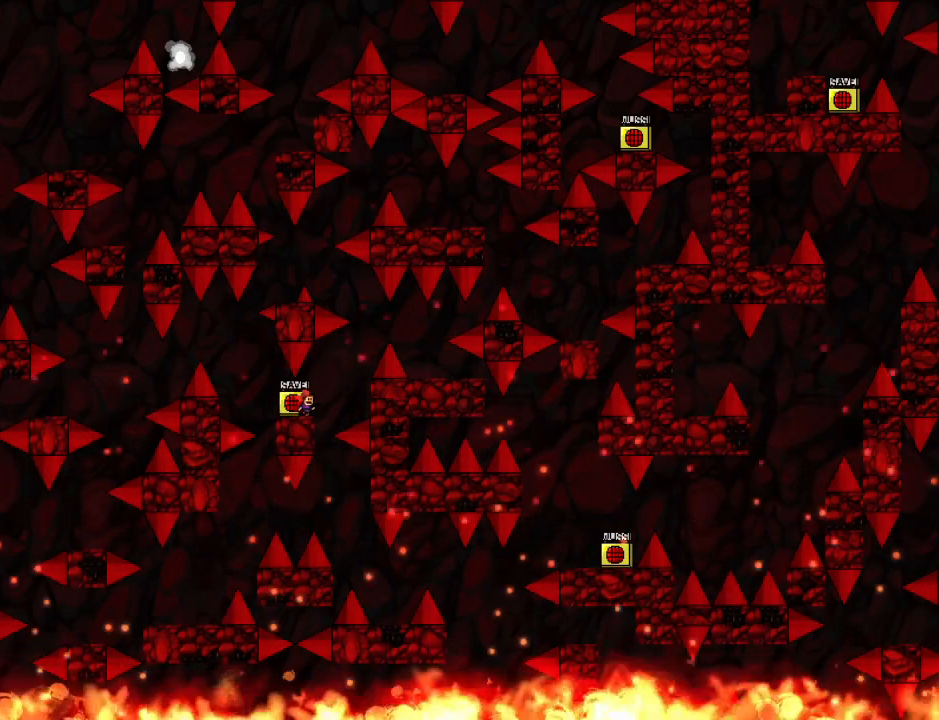
{"keys": ["right"], "events": [[200, "z", "up"], [260, "down", "up"], [280, "z", "down"], [300, "z", "up"], [480, "right", "down"]]}
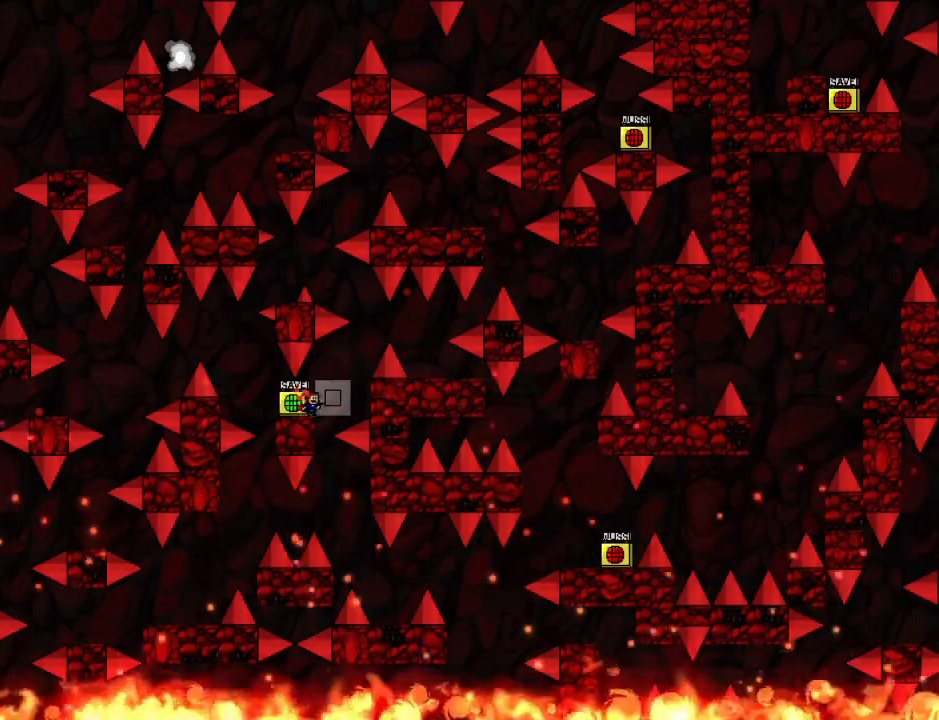
{"keys": ["right"], "events": [[320, "right", "up"], [360, "right", "down"]]}
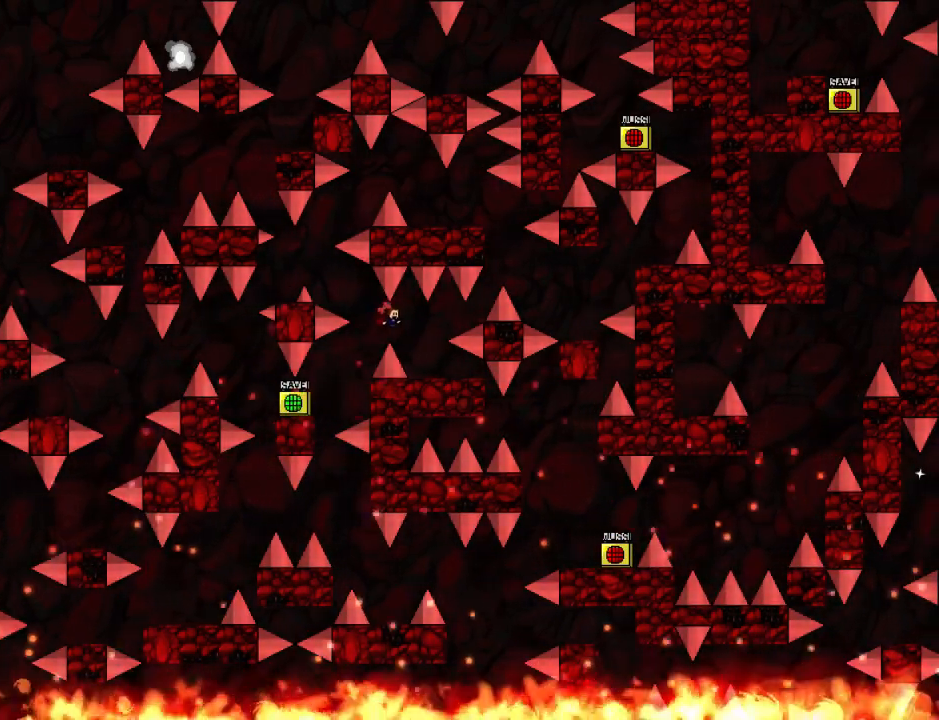
{"keys": ["left"], "events": [[160, "right", "up"], [360, "left", "down"]]}
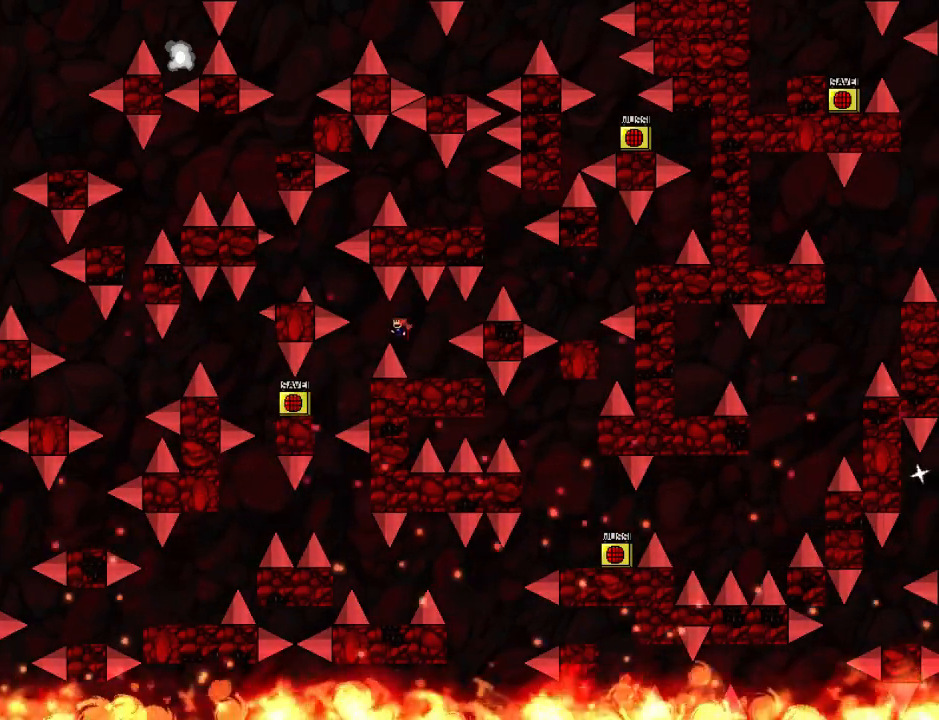
{"keys": ["left"], "events": []}
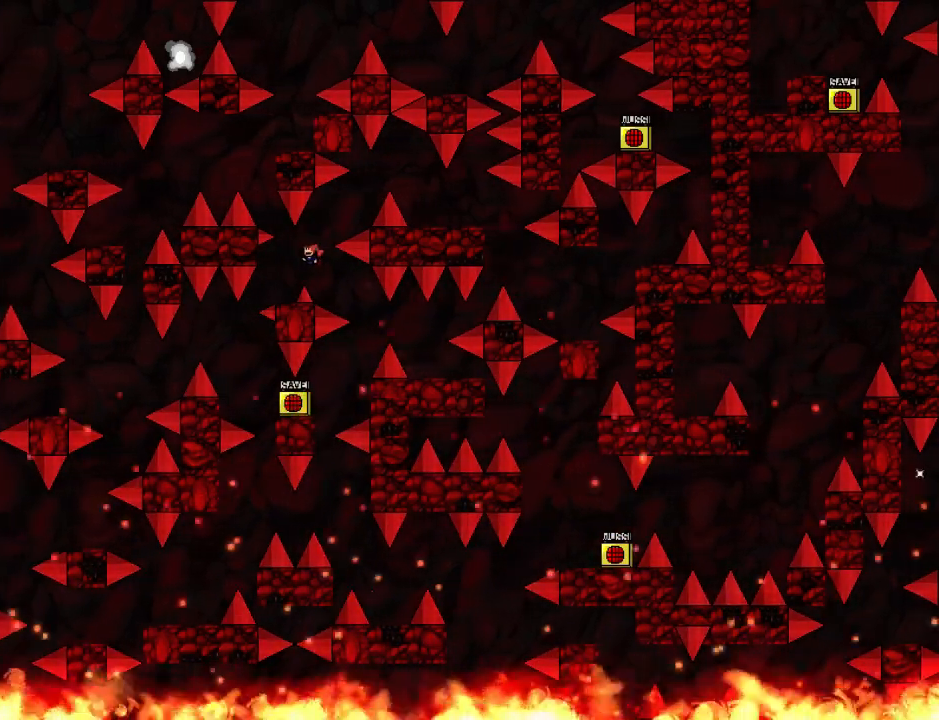
{"keys": ["right"], "events": [[120, "left", "up"], [240, "right", "down"]]}
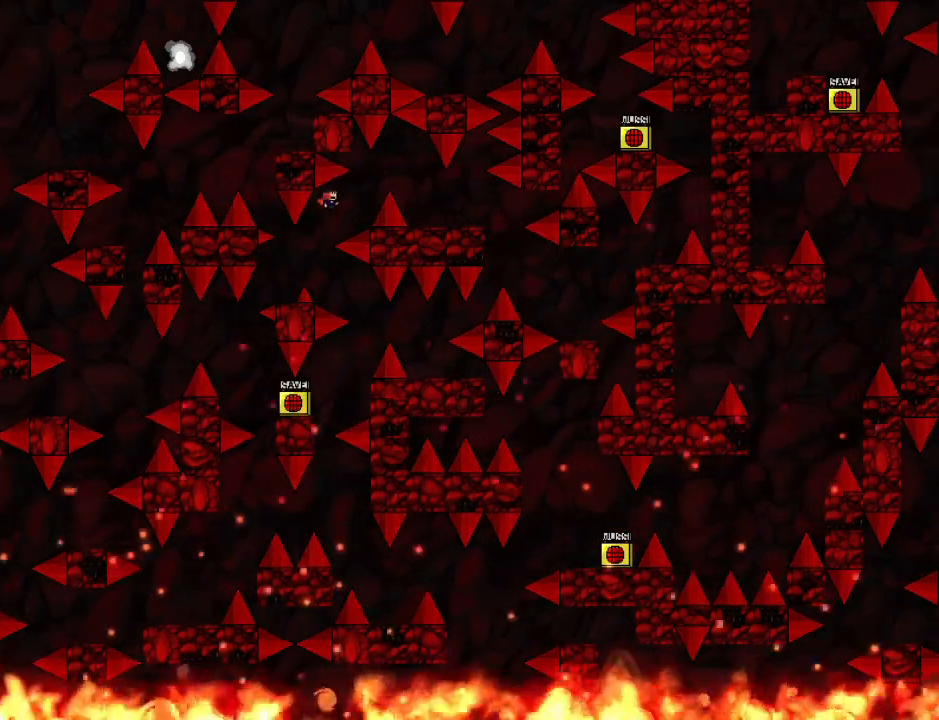
{"keys": ["right"], "events": []}
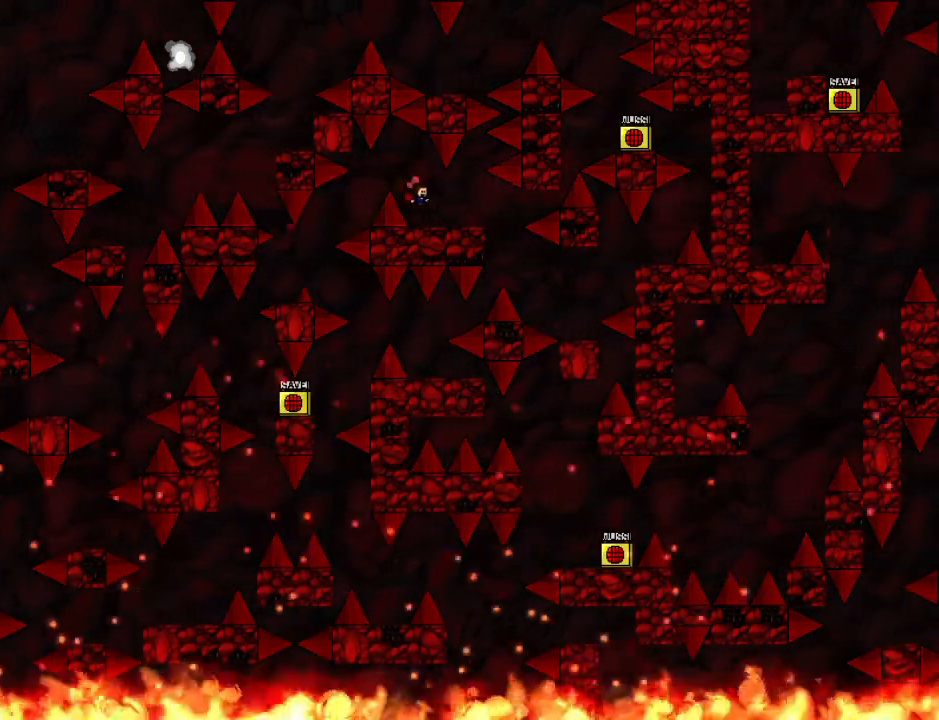
{"keys": [], "events": [[500, "right", "up"]]}
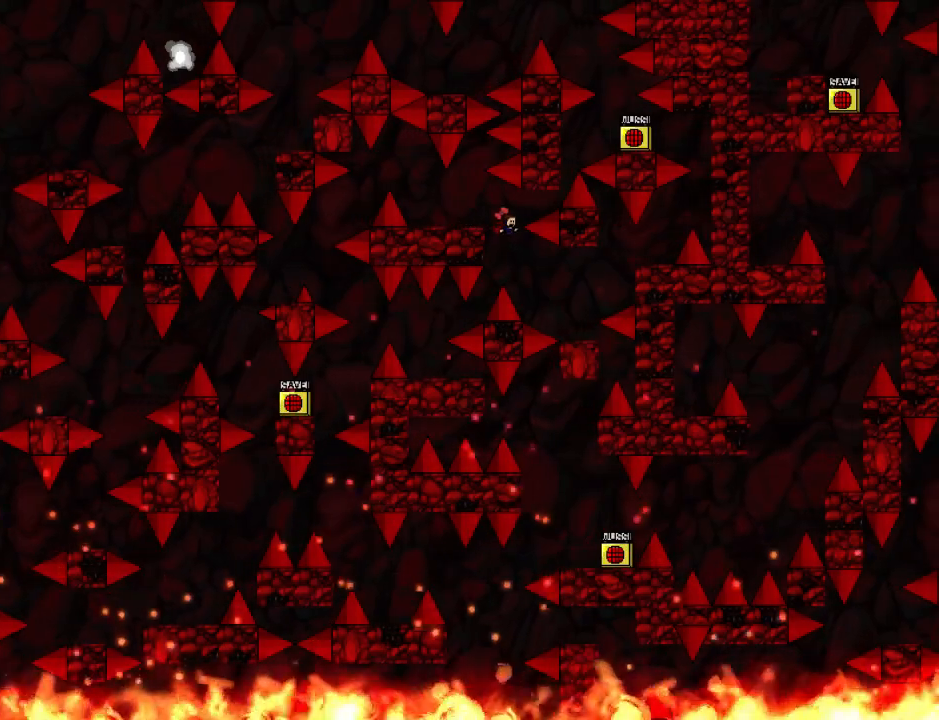
{"keys": ["right"], "events": [[100, "right", "down"], [320, "right", "up"], [440, "right", "down"]]}
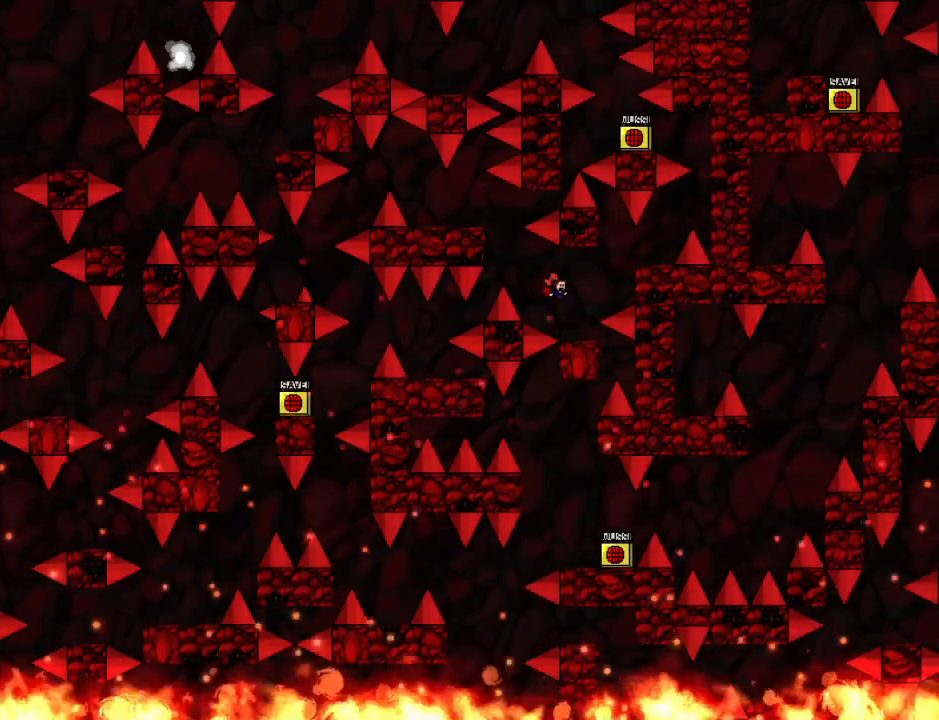
{"keys": ["right"], "events": [[140, "right", "up"], [260, "right", "down"]]}
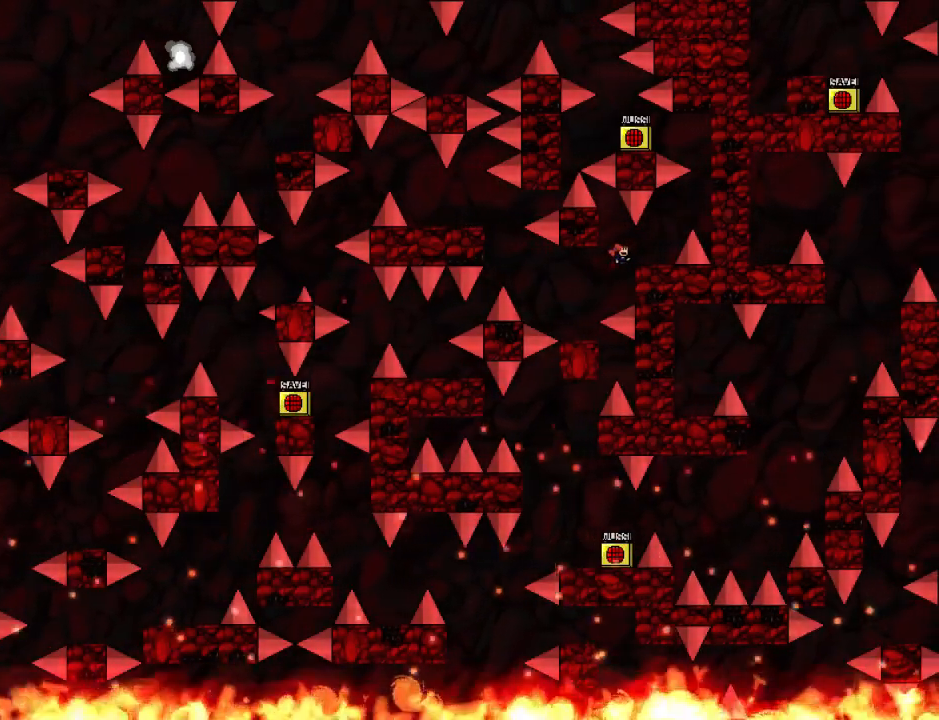
{"keys": ["right"], "events": [[220, "right", "up"], [420, "right", "down"]]}
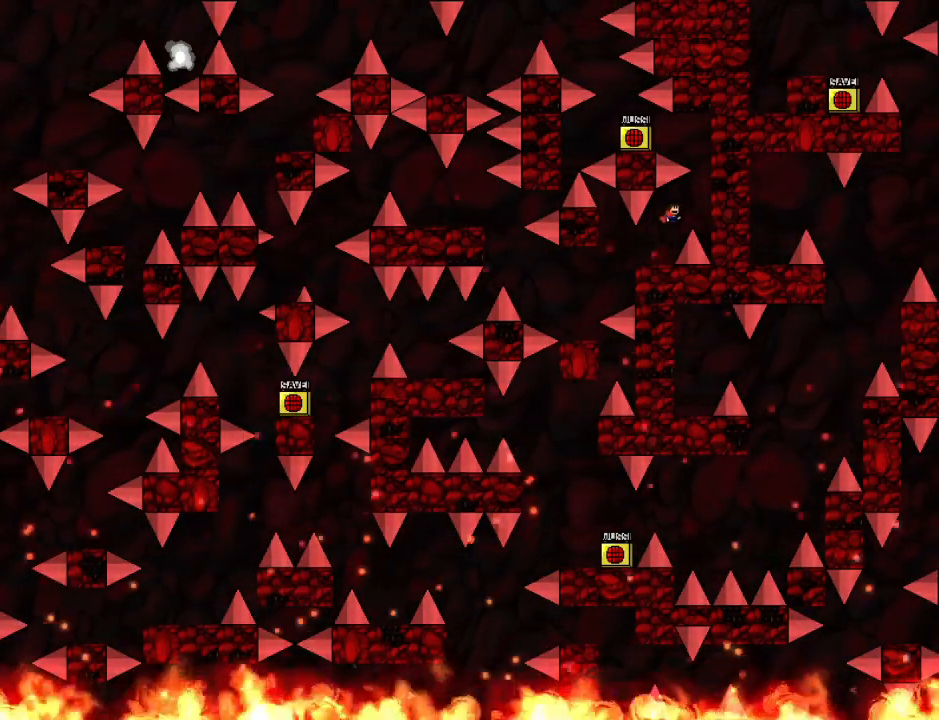
{"keys": ["left"], "events": [[260, "right", "up"], [280, "left", "down"]]}